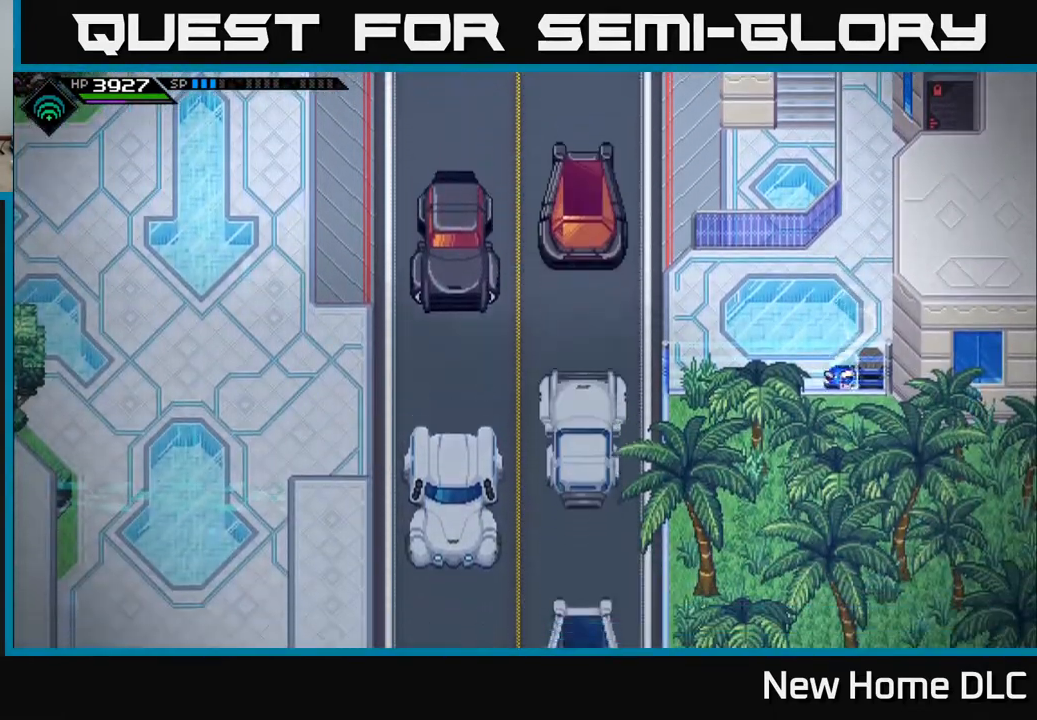
Gameplay with a controller (Xbox layout); each line is a JSON object with the inputs held at the frame after it. "events" lists button and stick changes between this image and that frame as [ms after this image, input, new state], when the widget could be followed in between.
{"buttons": [], "left_stick": "down-left", "right_stick": "center", "events": [[17, "left_stick", "center"], [233, "left_stick", "down-left"]]}
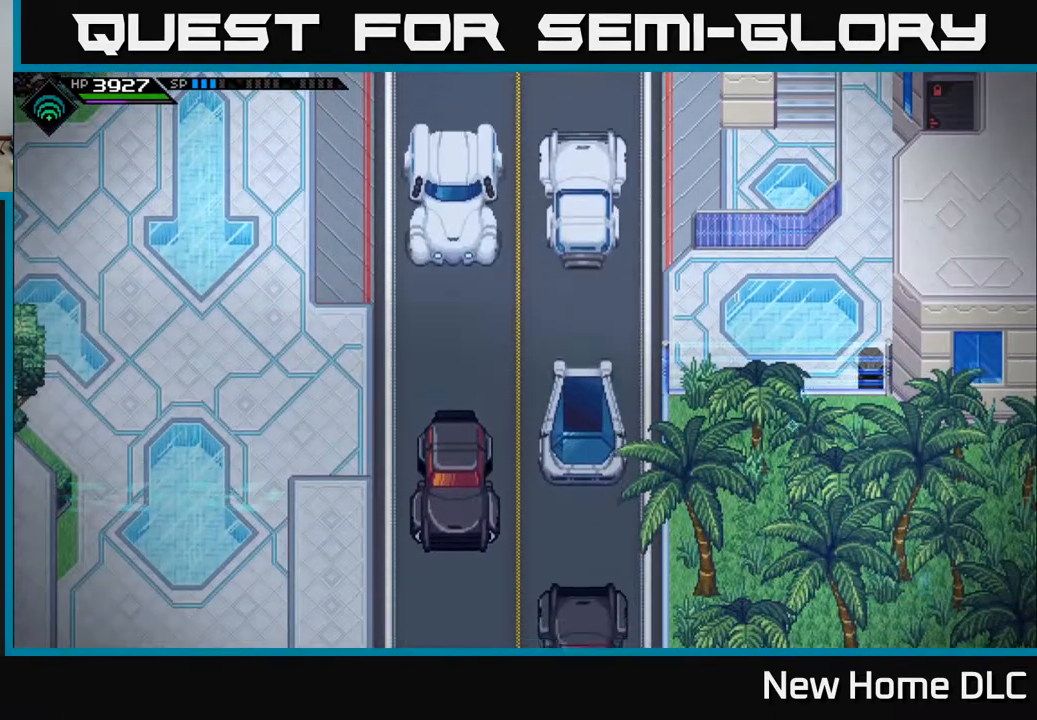
{"buttons": [], "left_stick": "down", "right_stick": "center", "events": [[467, "left_stick", "down"]]}
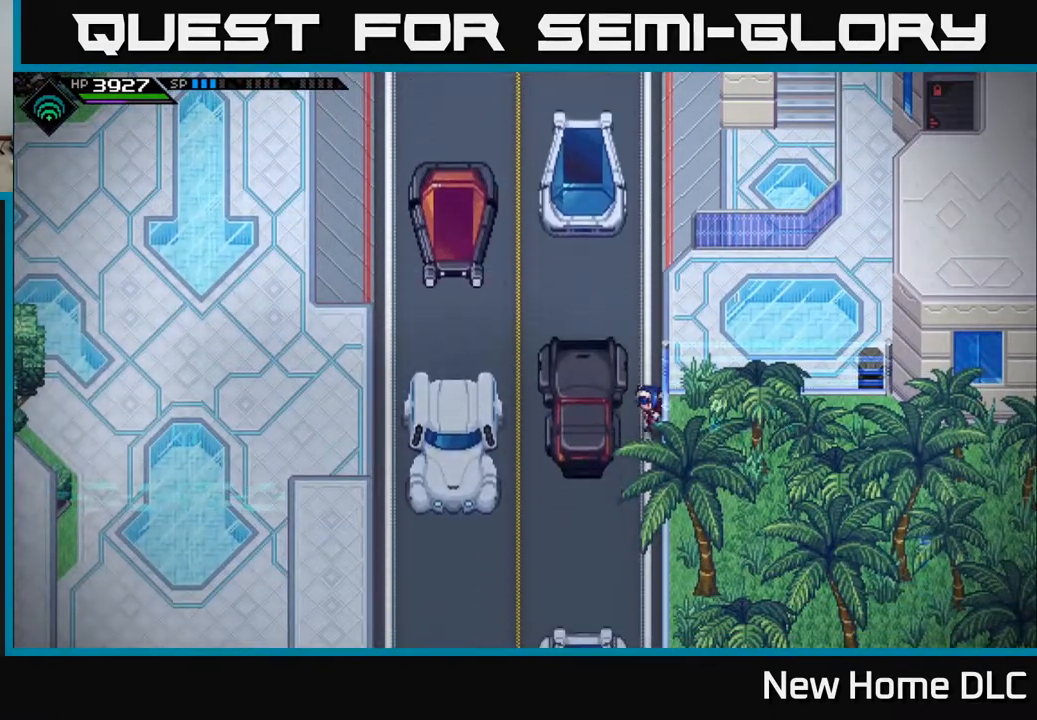
{"buttons": [], "left_stick": "up-right", "right_stick": "center", "events": [[167, "left_stick", "right"], [467, "left_stick", "up-right"]]}
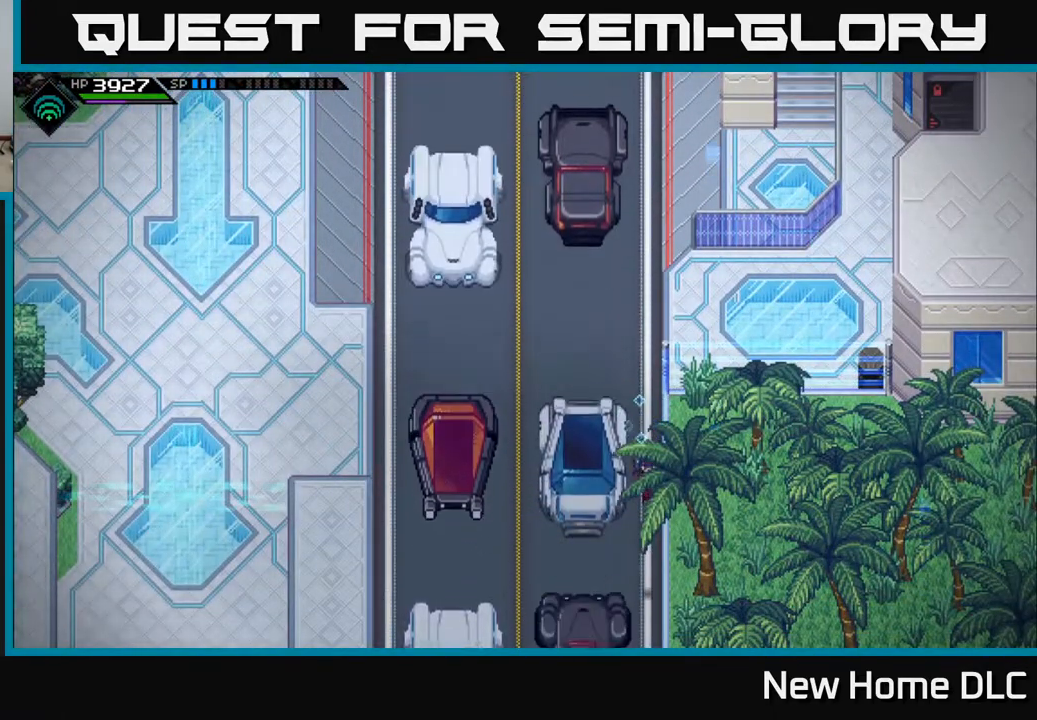
{"buttons": [], "left_stick": "center", "right_stick": "center", "events": [[450, "left_stick", "center"]]}
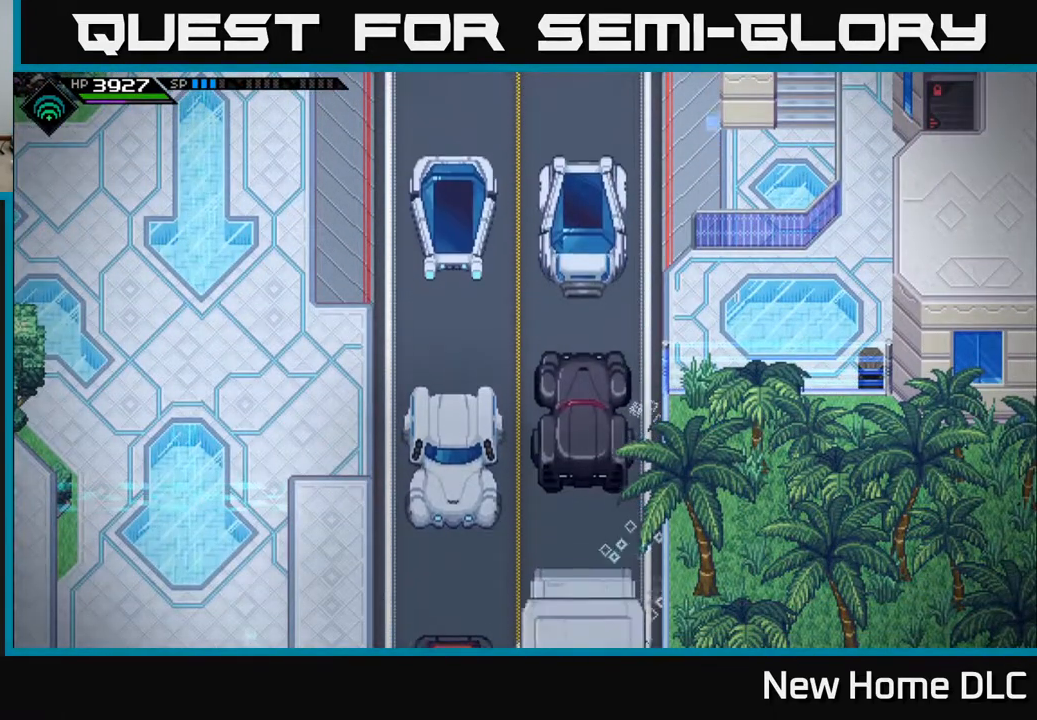
{"buttons": [], "left_stick": "up-right", "right_stick": "center", "events": [[250, "left_stick", "up-right"]]}
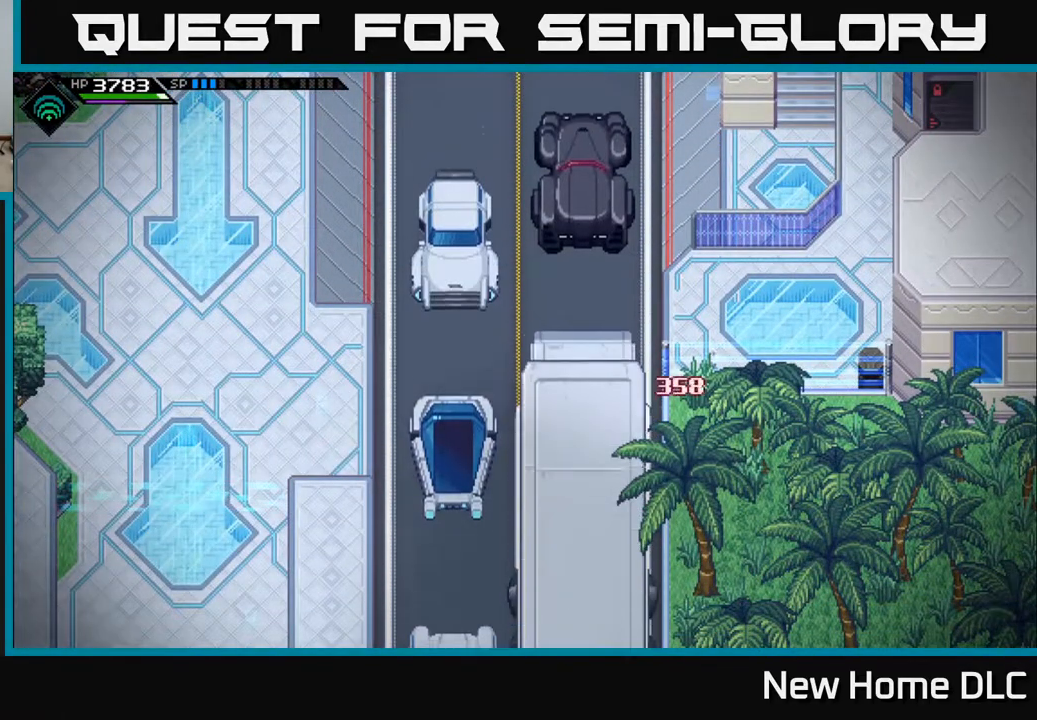
{"buttons": [], "left_stick": "down-right", "right_stick": "center", "events": [[450, "left_stick", "down-right"]]}
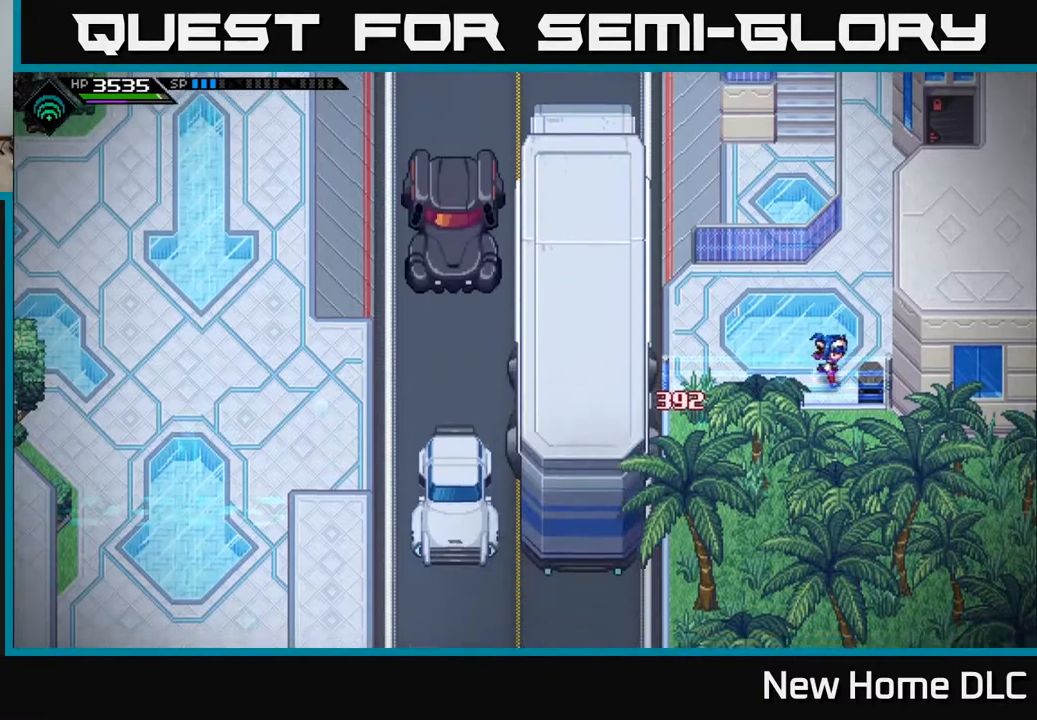
{"buttons": [], "left_stick": "right", "right_stick": "center", "events": [[200, "left_stick", "right"]]}
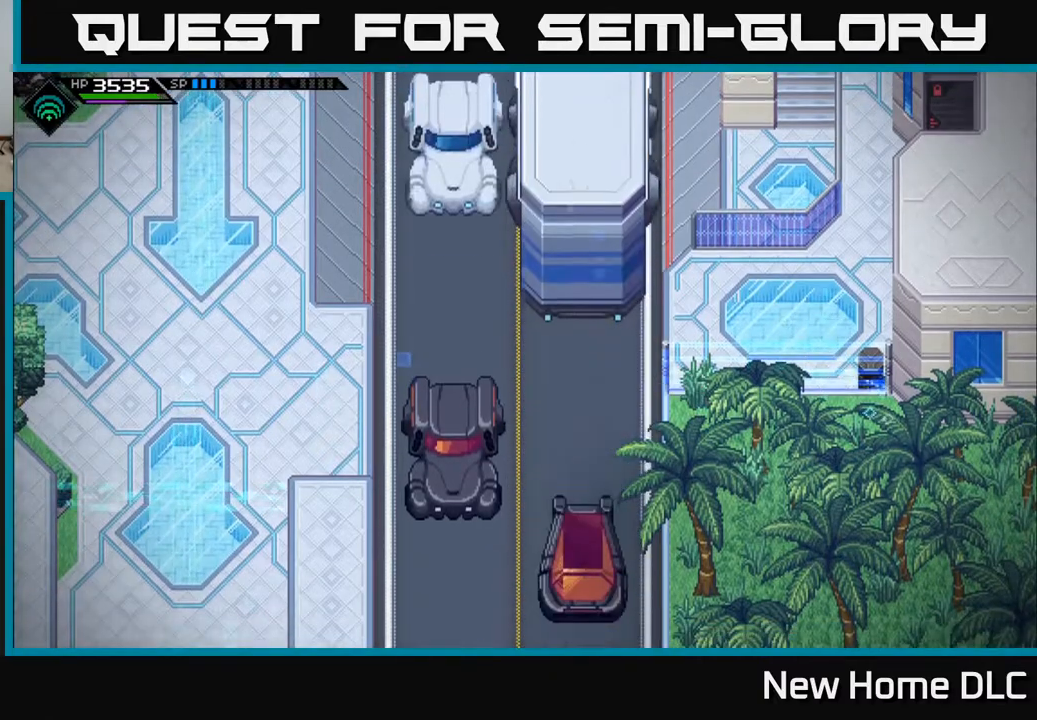
{"buttons": [], "left_stick": "up", "right_stick": "center", "events": [[83, "left_stick", "up"], [217, "X", "down"], [383, "X", "up"]]}
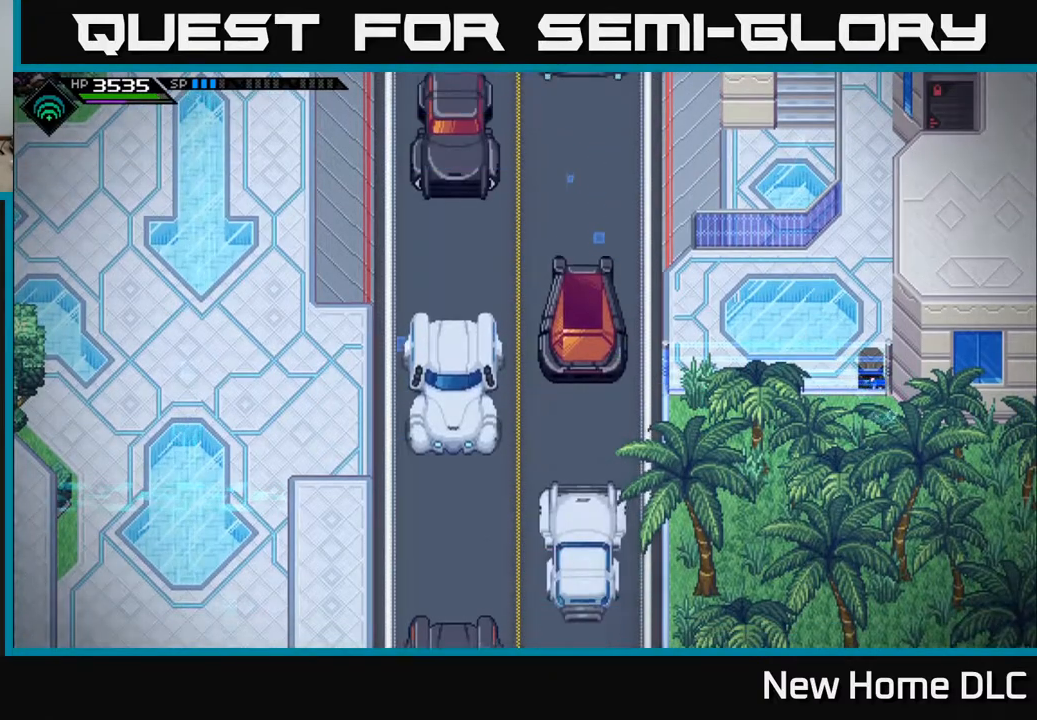
{"buttons": [], "left_stick": "up", "right_stick": "center", "events": [[150, "left_stick", "up-left"], [300, "left_stick", "up"]]}
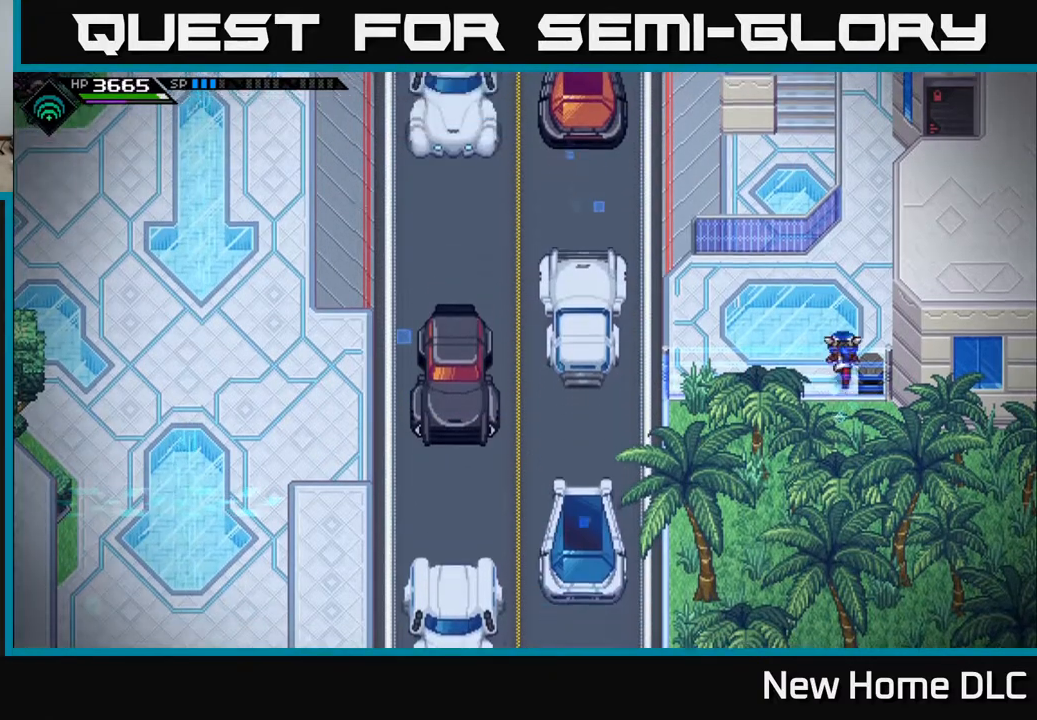
{"buttons": [], "left_stick": "up", "right_stick": "center", "events": [[100, "left_stick", "up-right"], [283, "left_stick", "up"]]}
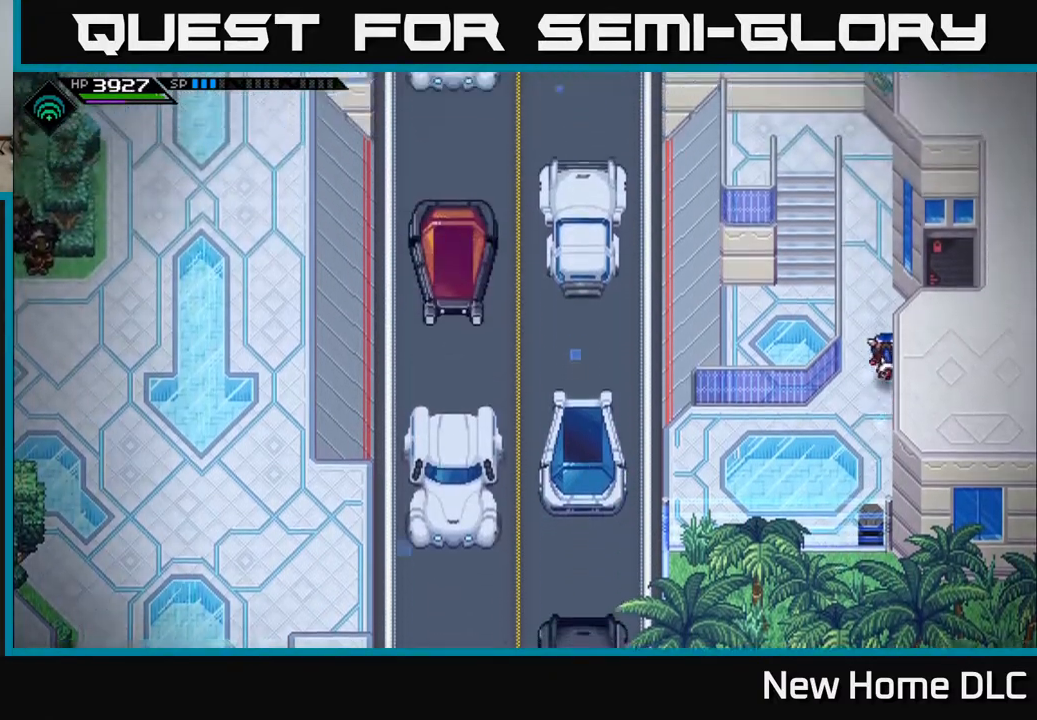
{"buttons": [], "left_stick": "up", "right_stick": "center", "events": []}
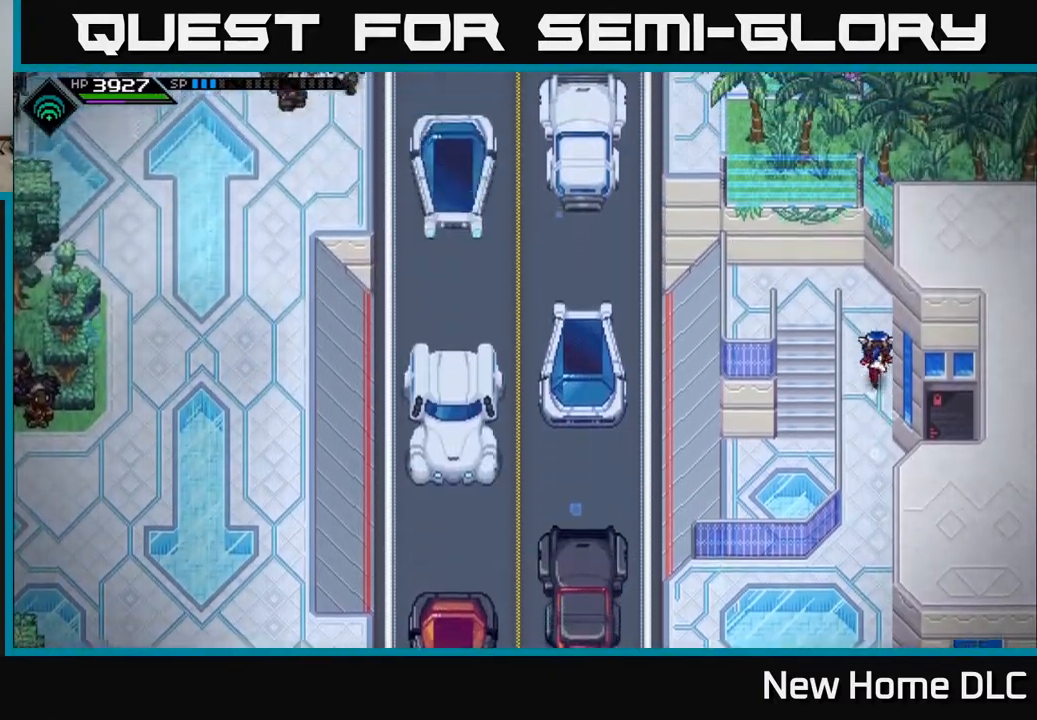
{"buttons": [], "left_stick": "up", "right_stick": "center", "events": []}
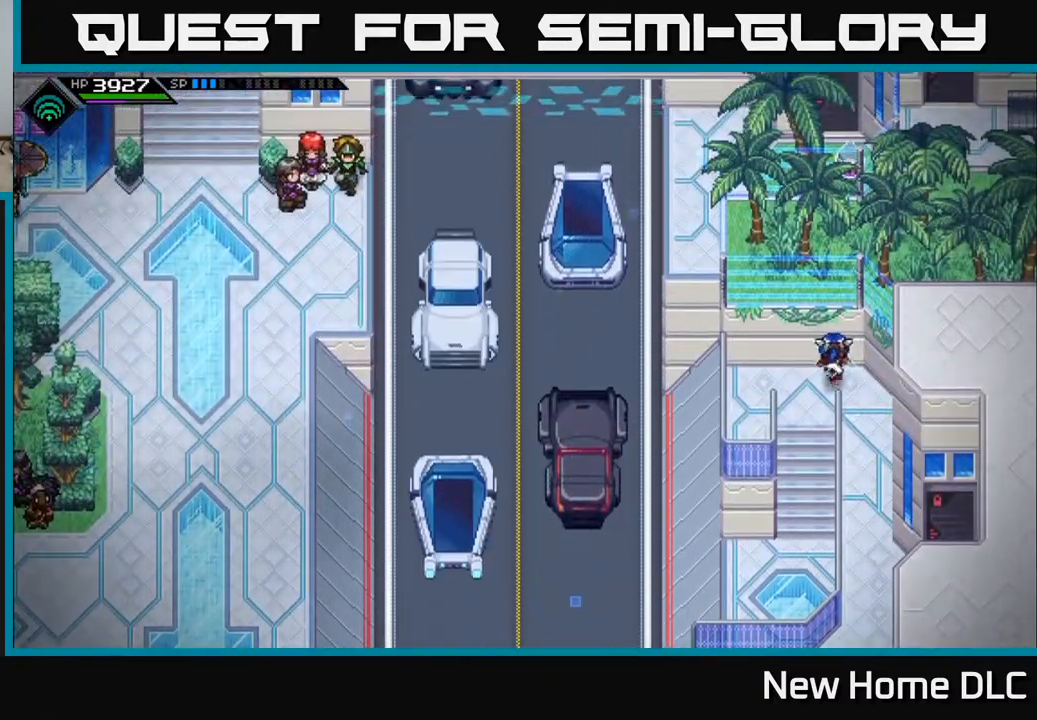
{"buttons": [], "left_stick": "center", "right_stick": "center", "events": [[167, "left_stick", "center"]]}
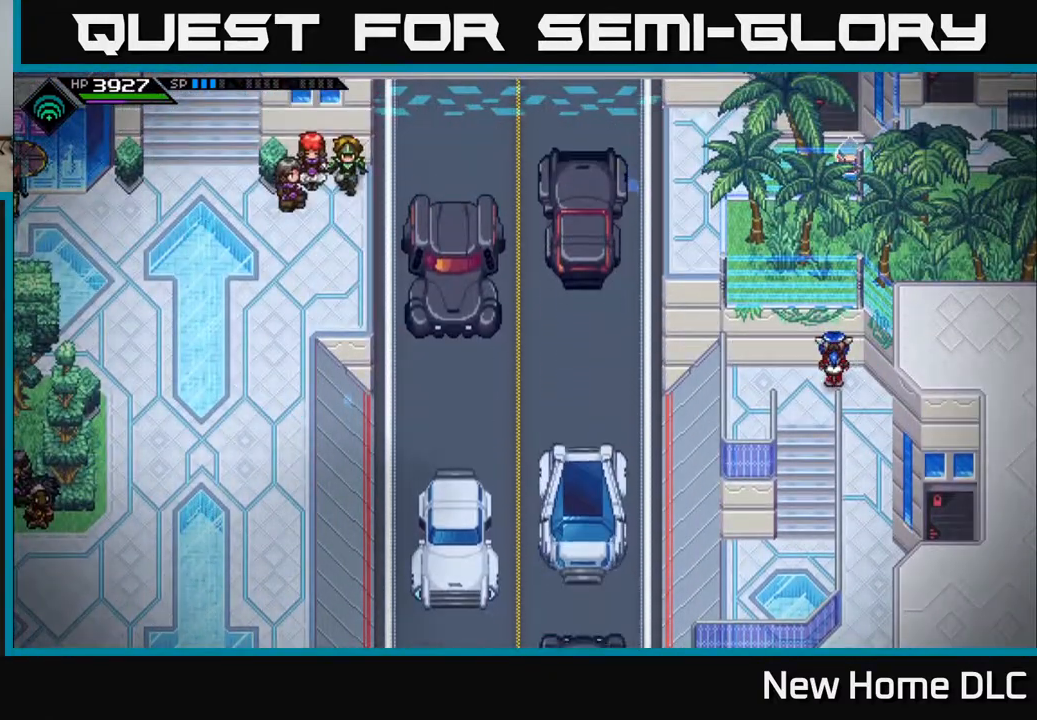
{"buttons": [], "left_stick": "down", "right_stick": "center", "events": [[117, "left_stick", "right"], [250, "left_stick", "down-right"], [367, "left_stick", "down"]]}
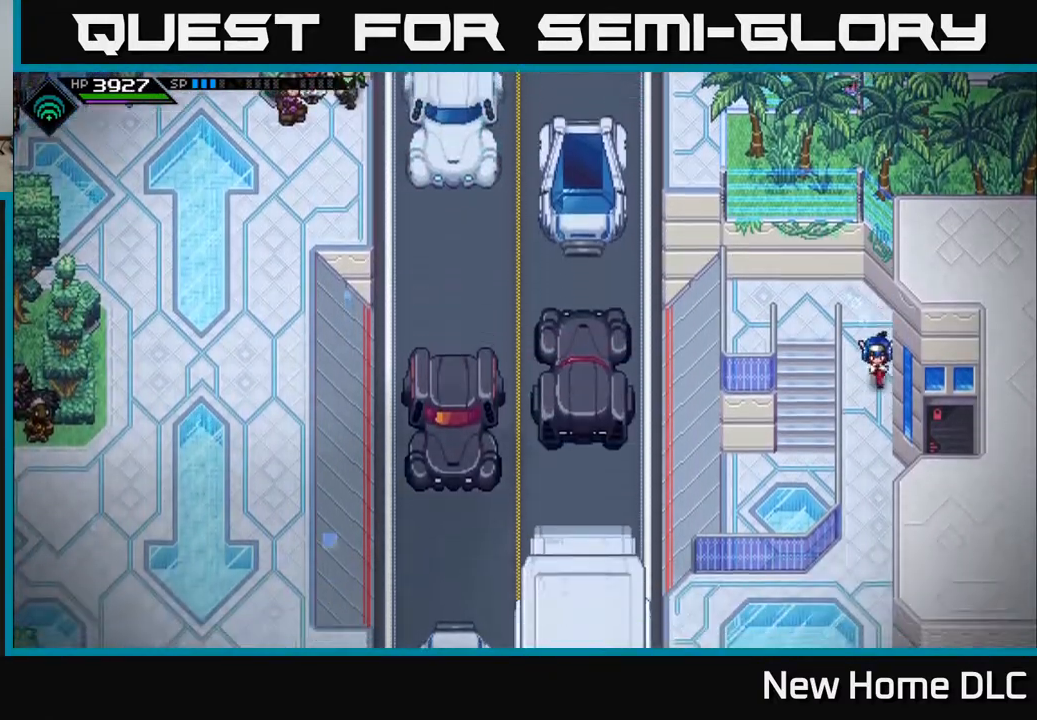
{"buttons": [], "left_stick": "down", "right_stick": "center", "events": []}
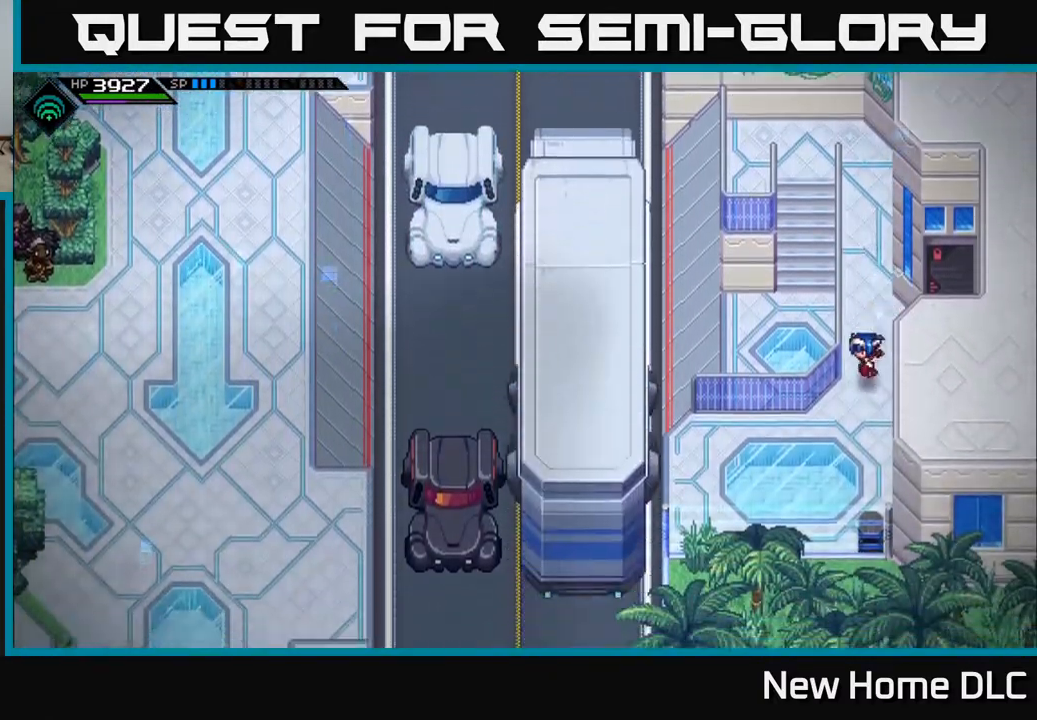
{"buttons": [], "left_stick": "left", "right_stick": "center", "events": [[17, "left_stick", "down-left"], [383, "left_stick", "left"]]}
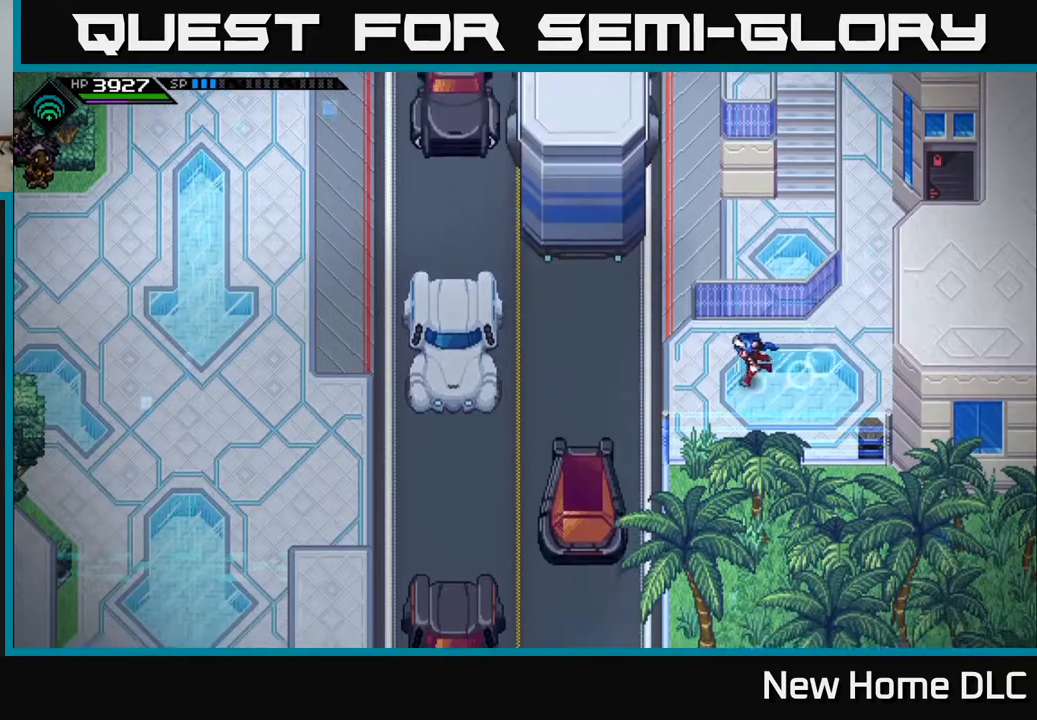
{"buttons": [], "left_stick": "center", "right_stick": "center", "events": [[117, "left_stick", "center"]]}
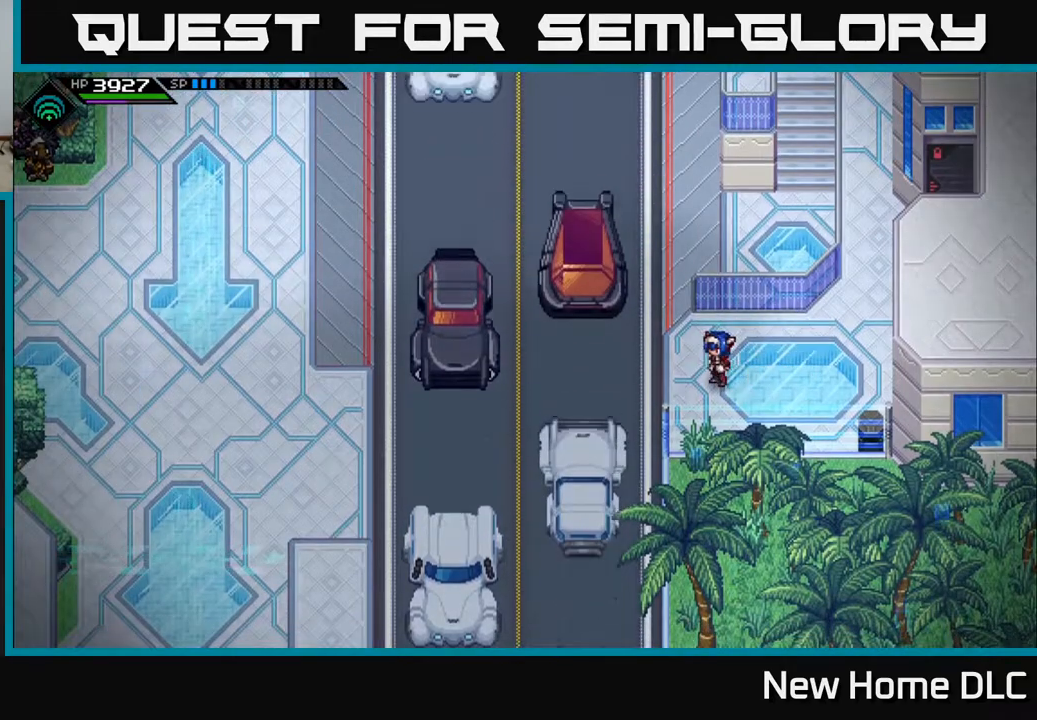
{"buttons": [], "left_stick": "center", "right_stick": "center", "events": [[50, "left_stick", "left"], [167, "left_stick", "center"]]}
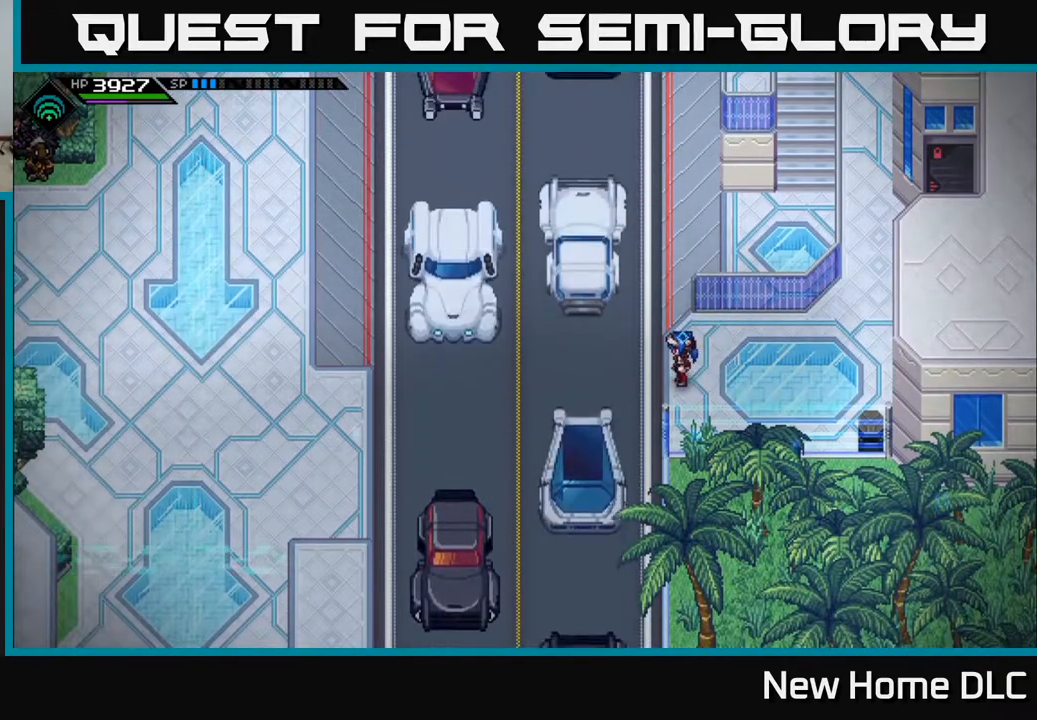
{"buttons": [], "left_stick": "center", "right_stick": "center", "events": []}
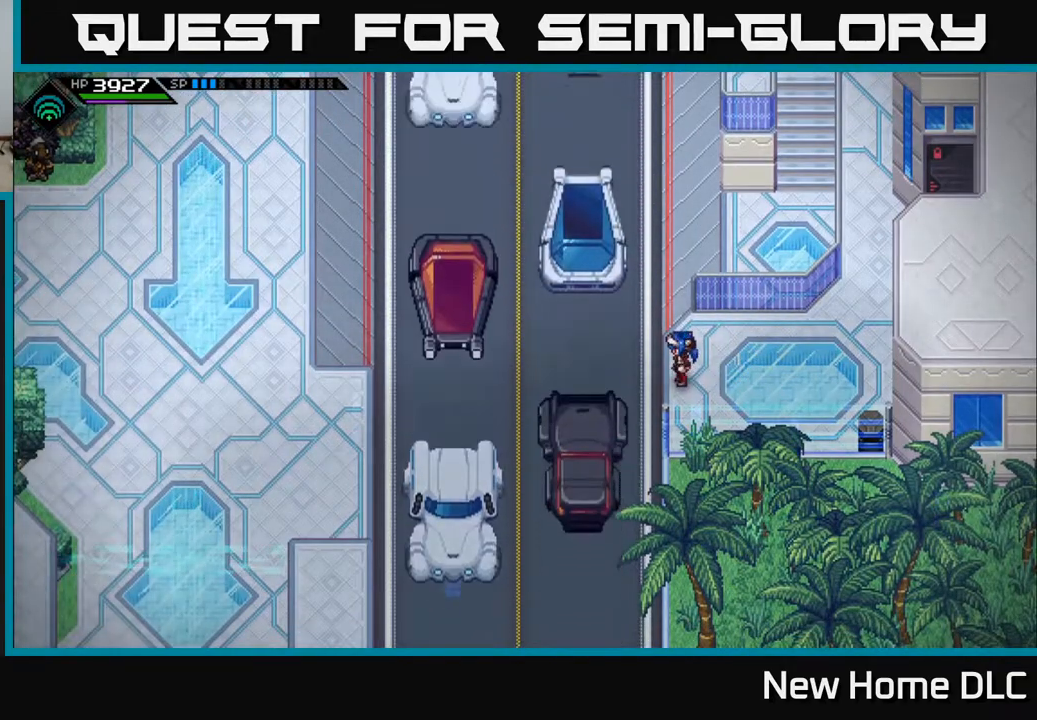
{"buttons": [], "left_stick": "center", "right_stick": "center", "events": []}
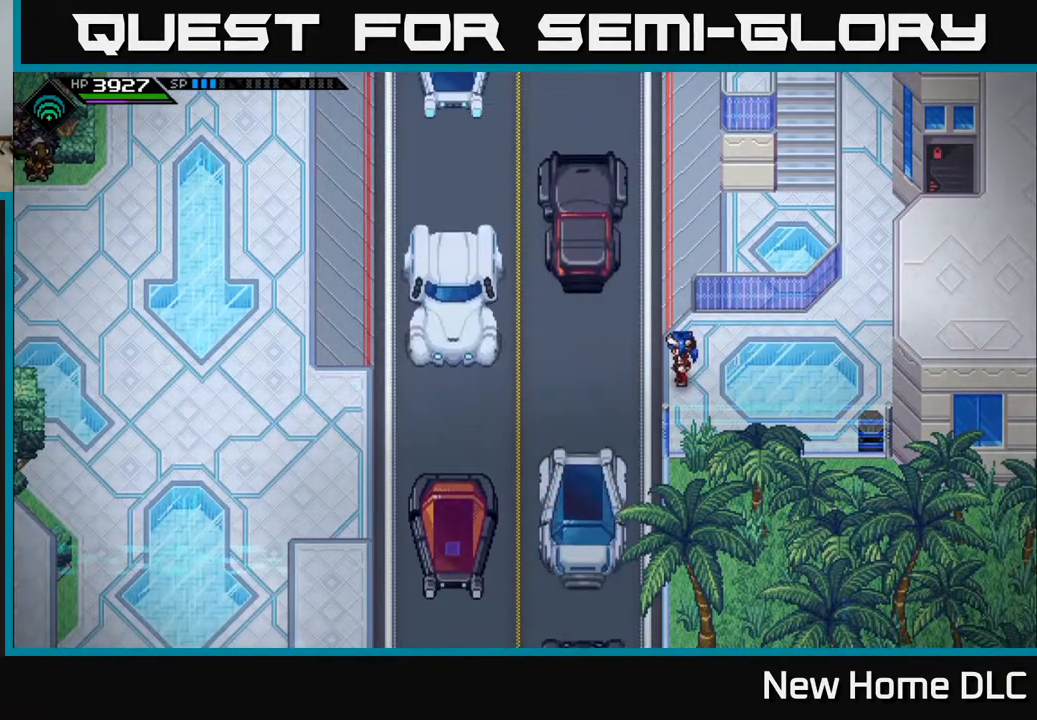
{"buttons": [], "left_stick": "center", "right_stick": "center", "events": []}
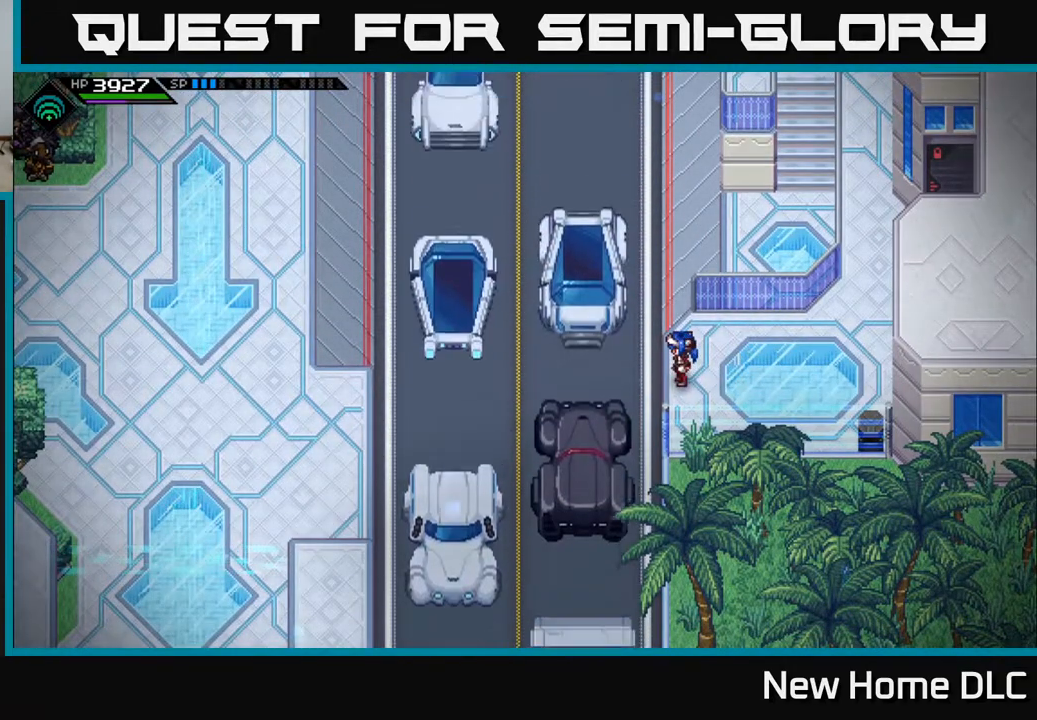
{"buttons": [], "left_stick": "left", "right_stick": "center", "events": [[350, "left_stick", "left"]]}
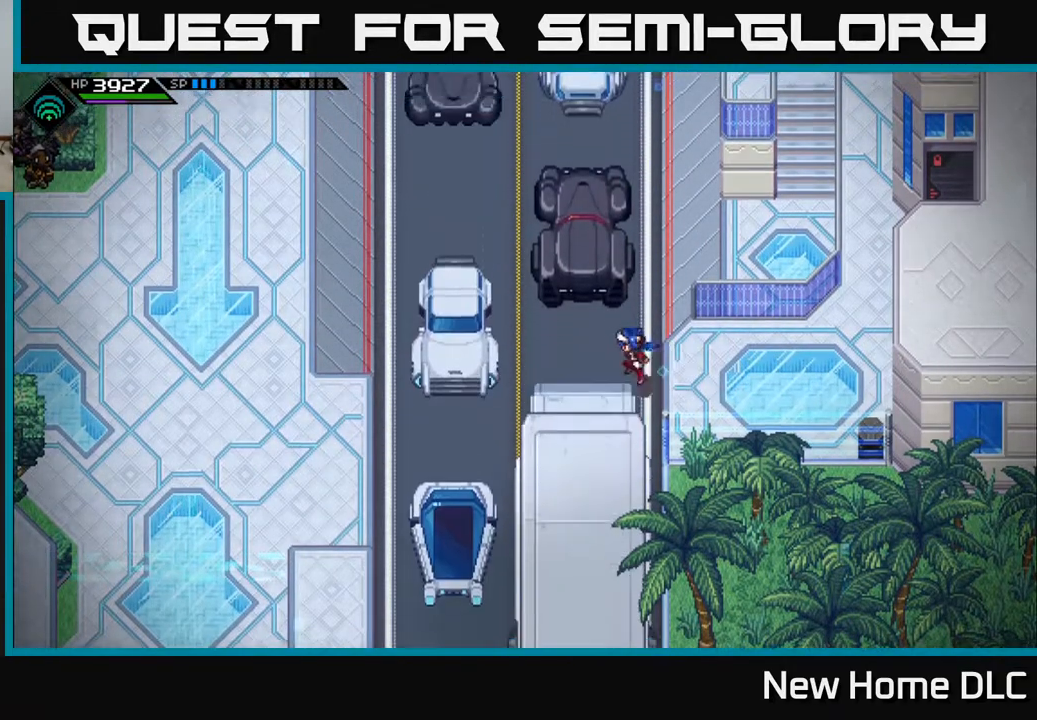
{"buttons": [], "left_stick": "center", "right_stick": "center", "events": [[217, "left_stick", "center"], [333, "left_stick", "down-right"], [483, "left_stick", "center"]]}
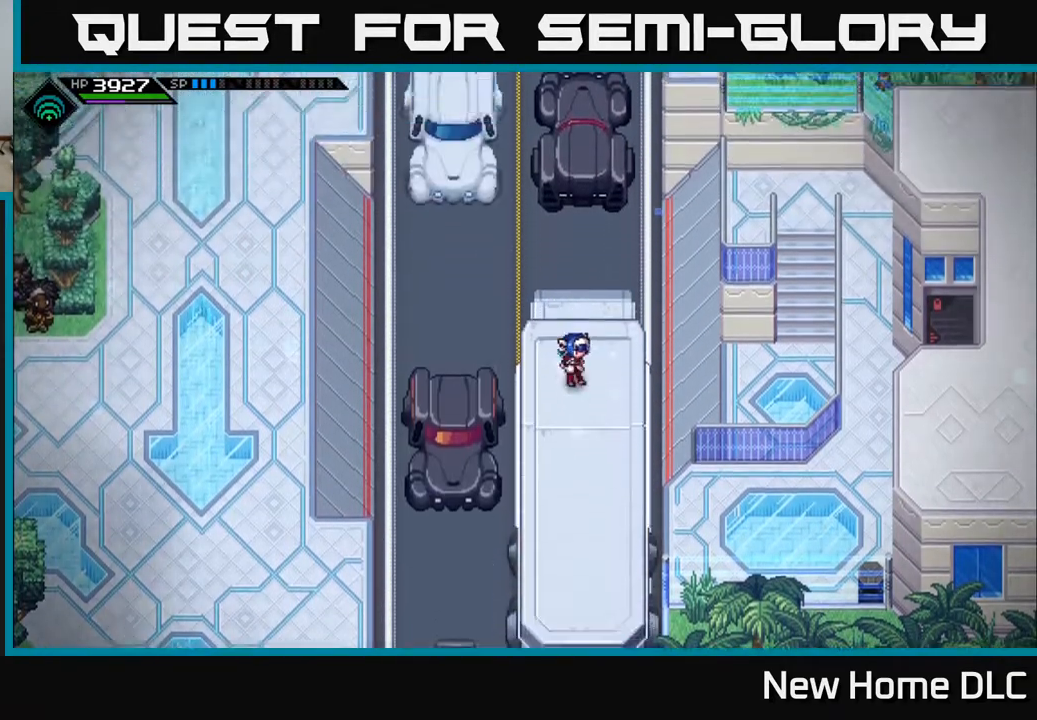
{"buttons": [], "left_stick": "center", "right_stick": "center", "events": [[250, "left_stick", "right"], [367, "left_stick", "center"]]}
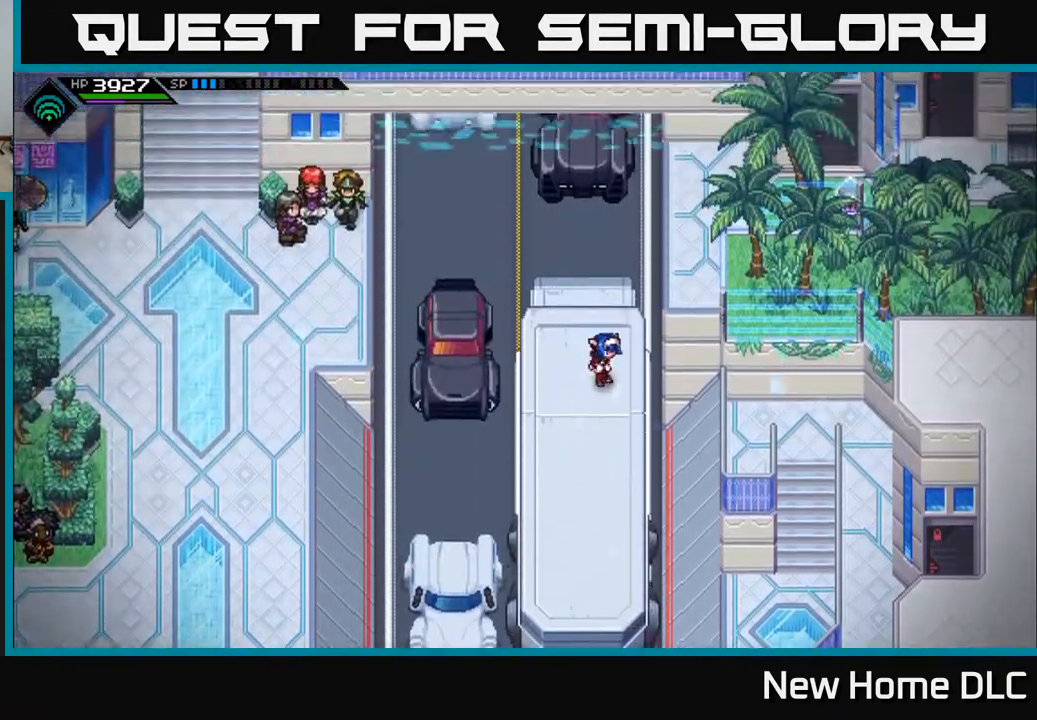
{"buttons": [], "left_stick": "right", "right_stick": "center", "events": [[117, "left_stick", "right"]]}
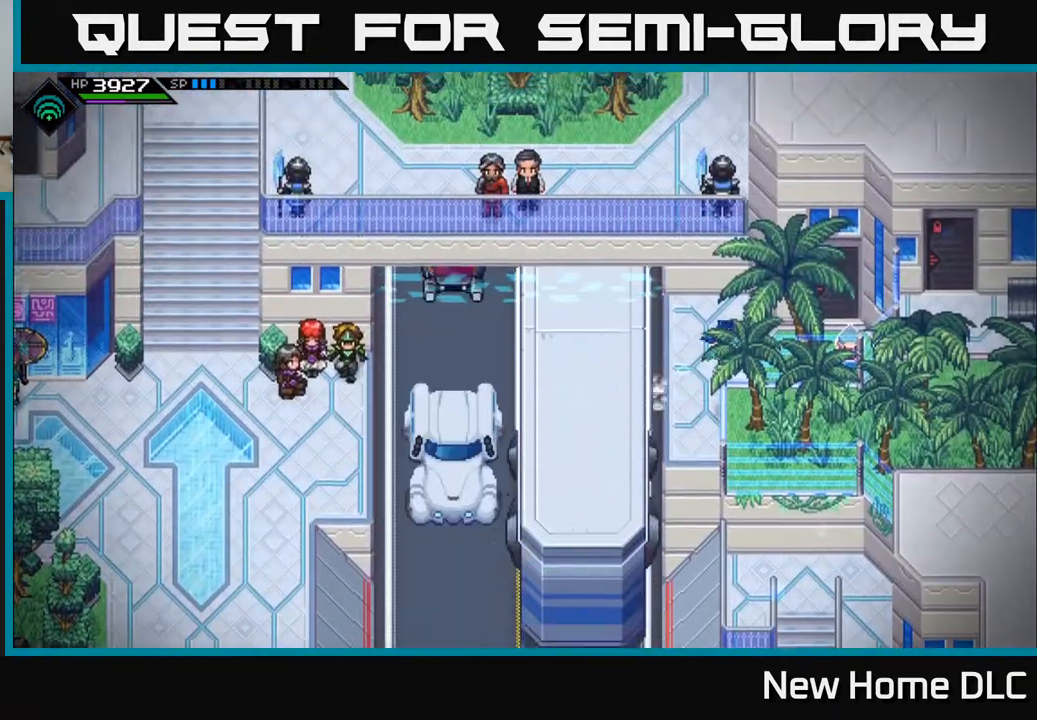
{"buttons": ["A"], "left_stick": "up-right", "right_stick": "center", "events": [[200, "left_stick", "up-right"], [400, "left_stick", "right"], [483, "A", "down"], [500, "left_stick", "up-right"]]}
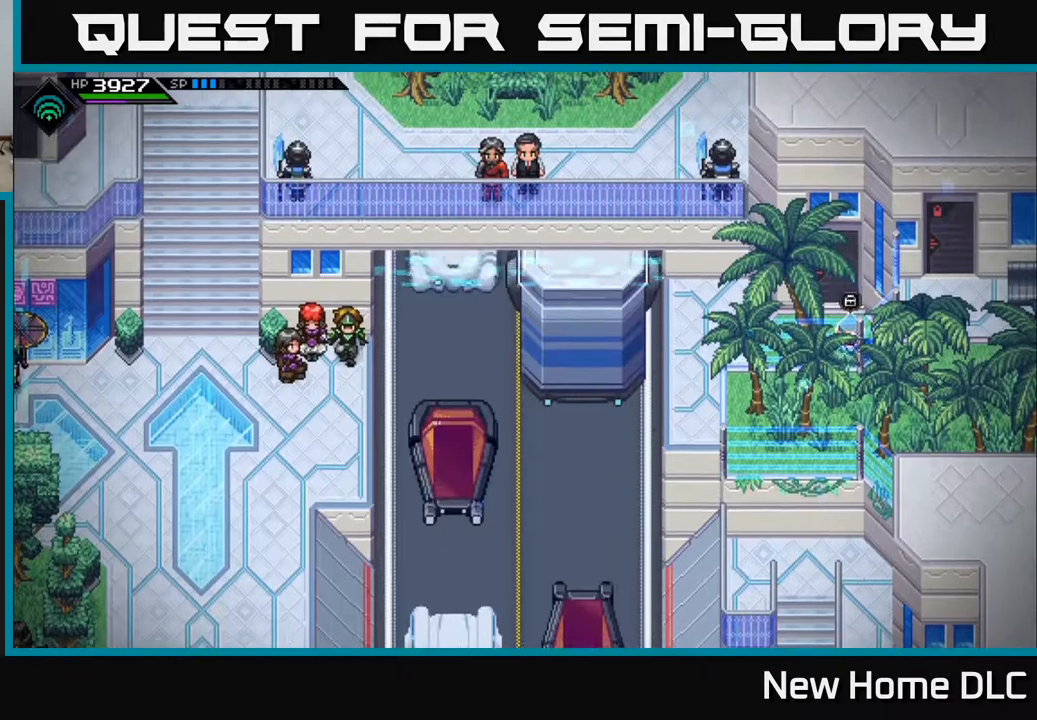
{"buttons": [], "left_stick": "center", "right_stick": "center", "events": [[83, "A", "up"], [117, "left_stick", "center"], [167, "A", "down"], [250, "A", "up"]]}
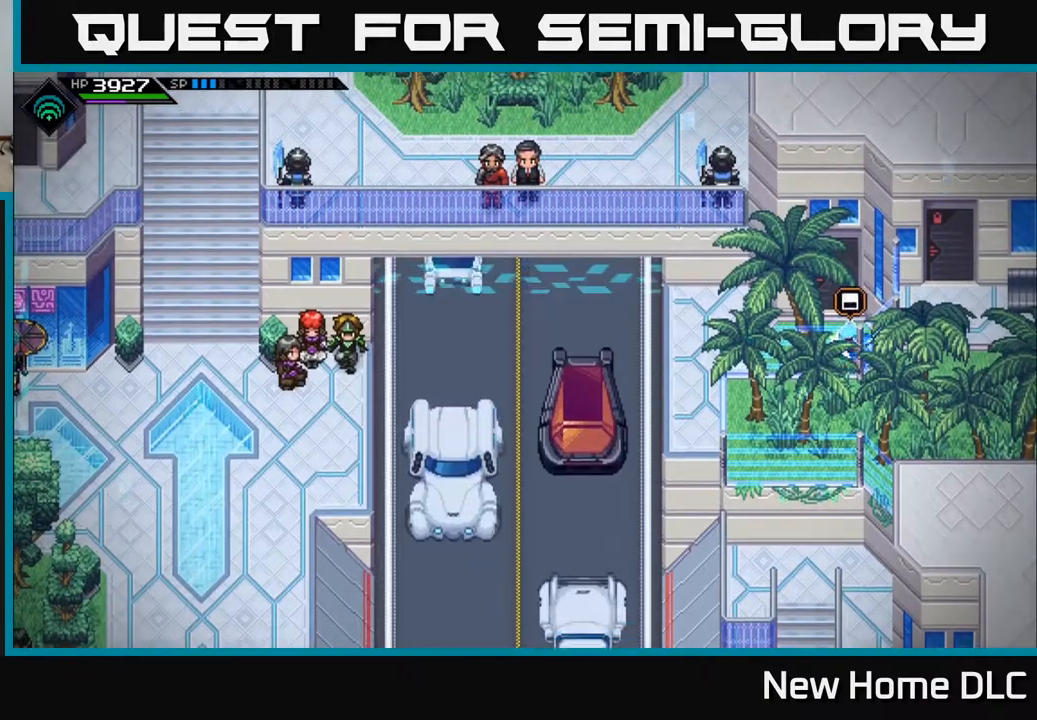
{"buttons": [], "left_stick": "center", "right_stick": "center", "events": []}
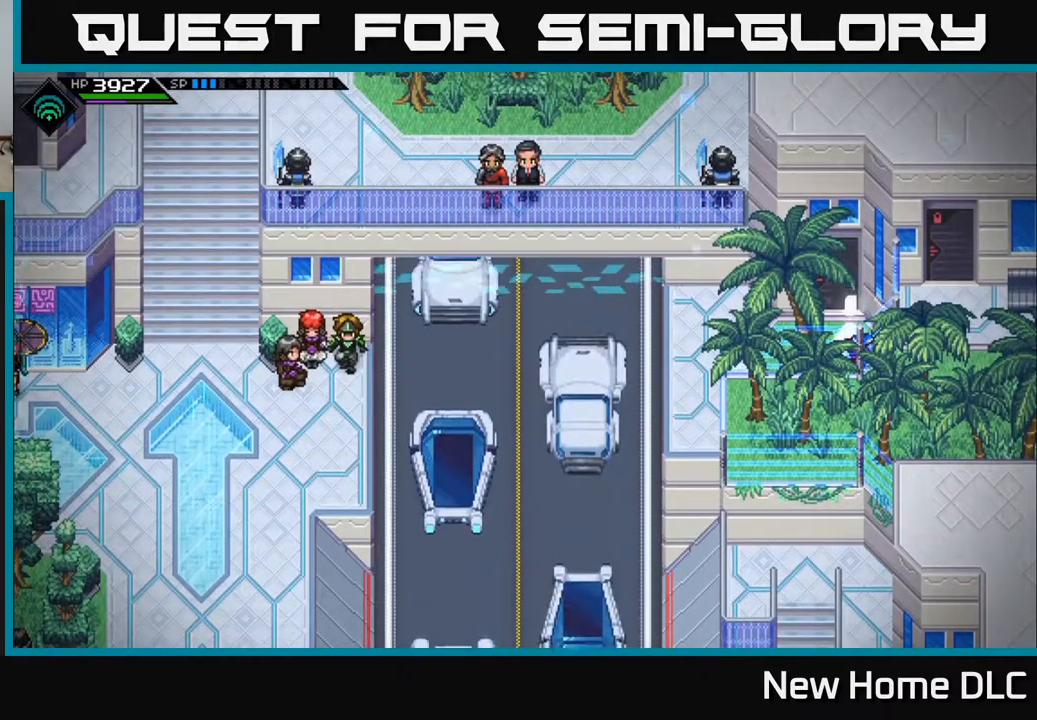
{"buttons": [], "left_stick": "center", "right_stick": "center", "events": []}
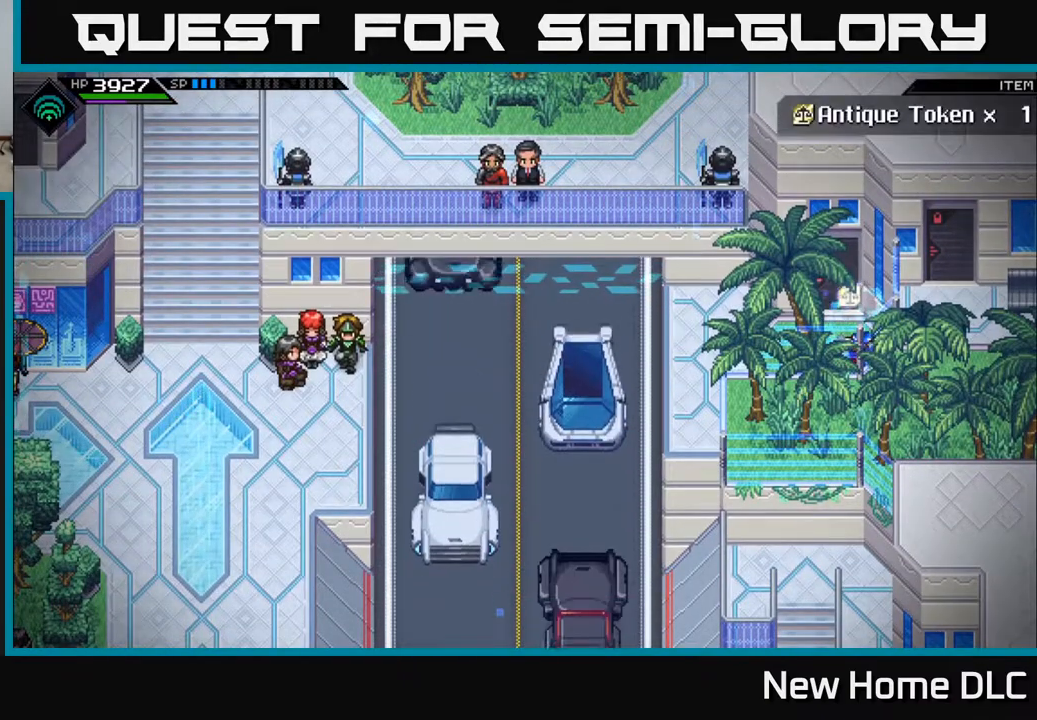
{"buttons": [], "left_stick": "left", "right_stick": "center", "events": [[300, "left_stick", "left"]]}